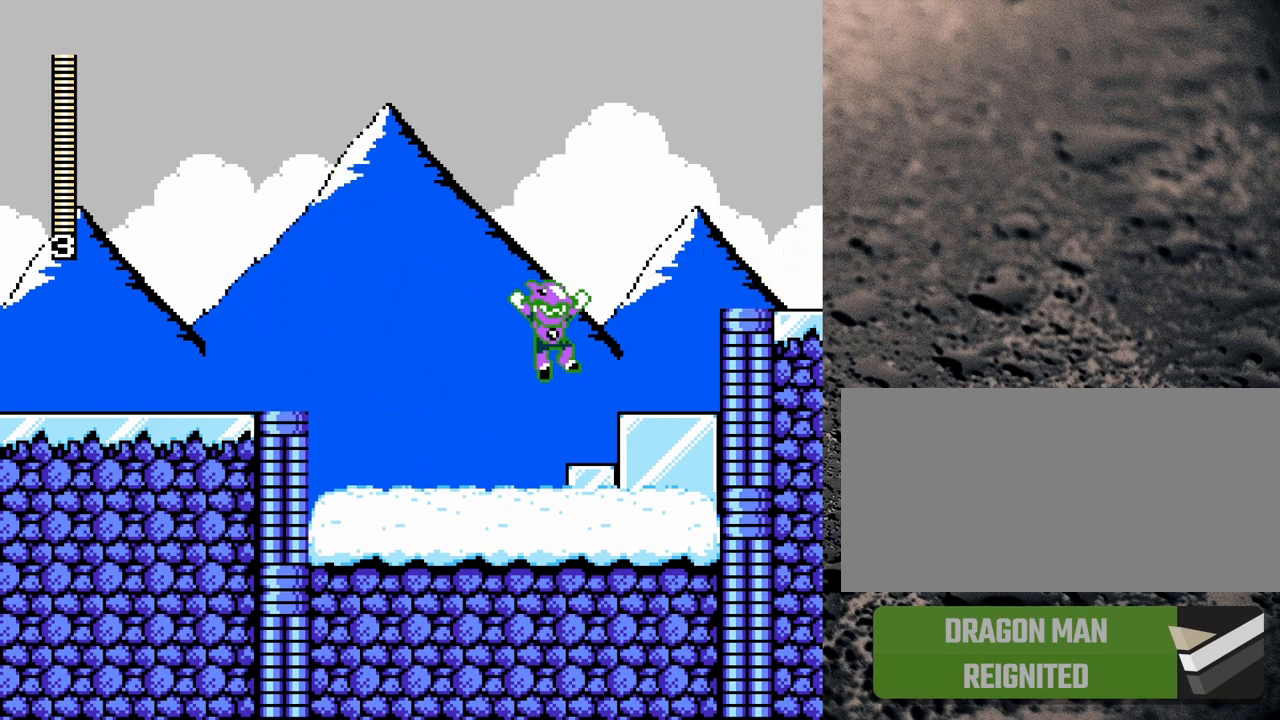
Gameplay with a controller (Nintendo layout); each line is a JSON object with the inputs held at the frame after it. "events" lists button and stick changes between this image and that frame as [ms after this image, input, new state], when the widget could be followed in between. Not read: L3 R3.
{"buttons": ["B", "Y", "DPAD_RIGHT"], "events": [[83, "B", "up"], [200, "R1", "up"], [350, "B", "down"]]}
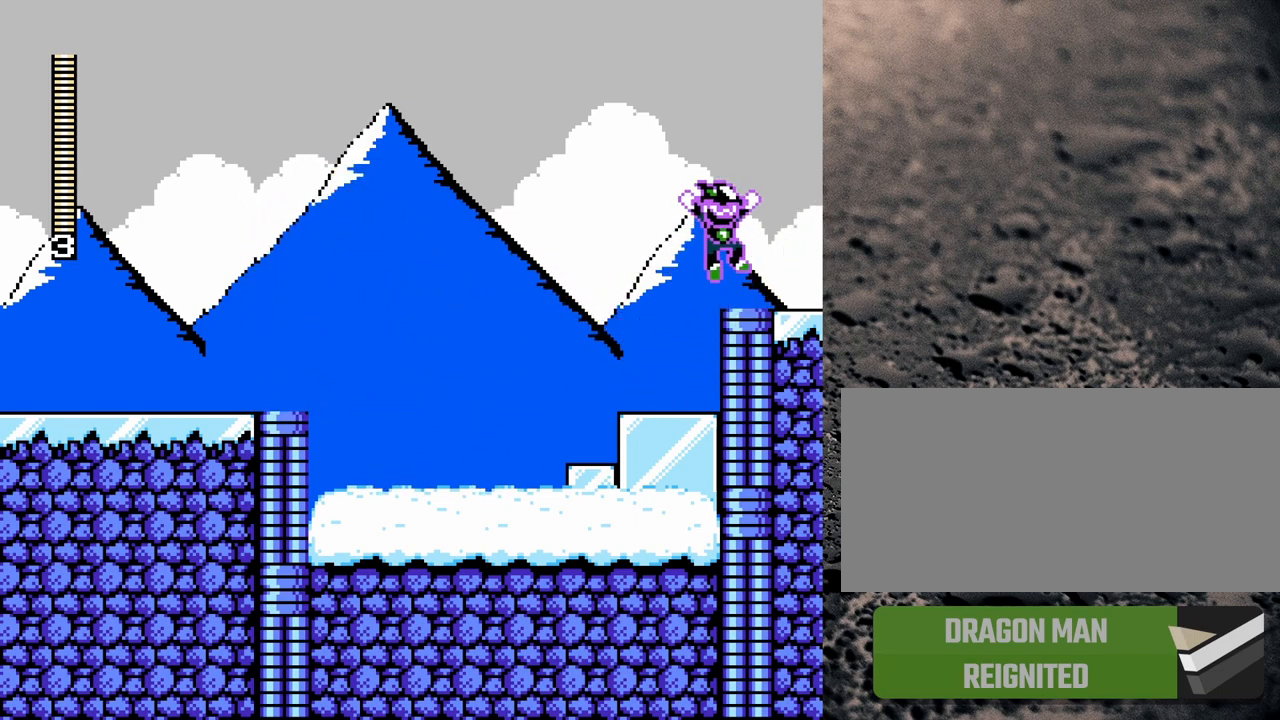
{"buttons": ["B", "Y", "DPAD_RIGHT"], "events": []}
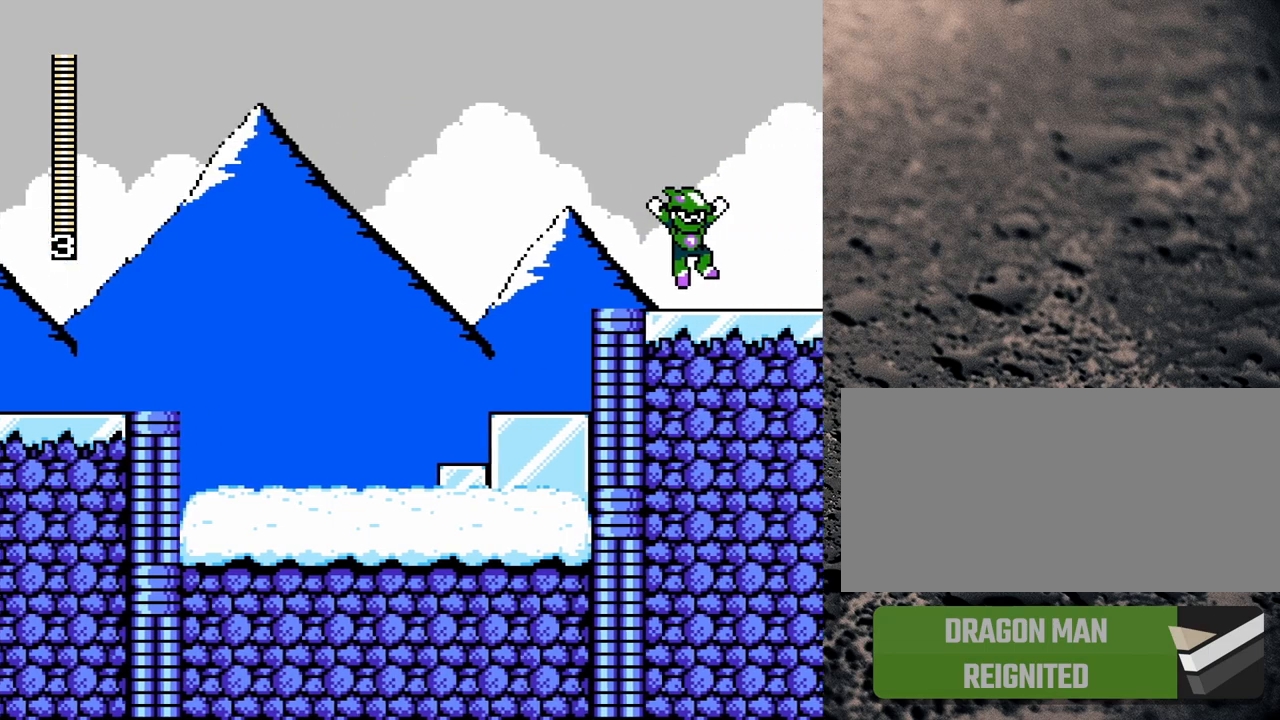
{"buttons": ["Y"], "events": [[133, "B", "up"], [167, "DPAD_RIGHT", "up"]]}
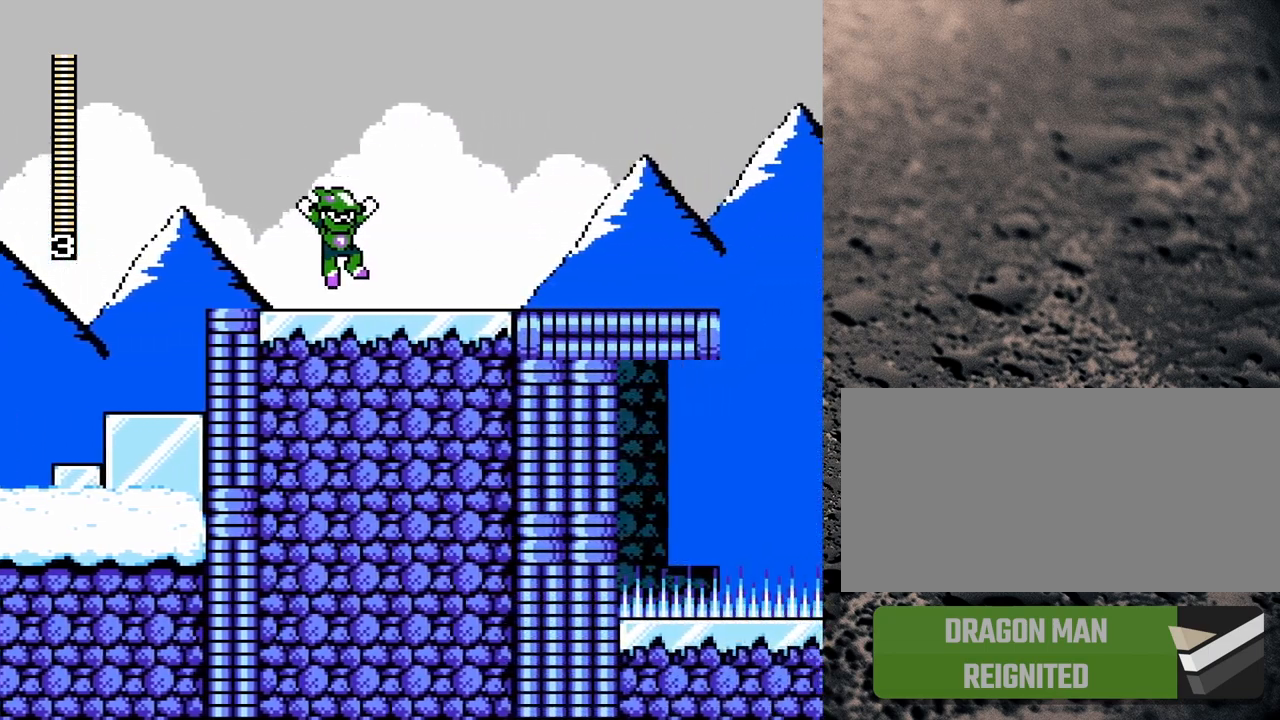
{"buttons": ["Y"], "events": []}
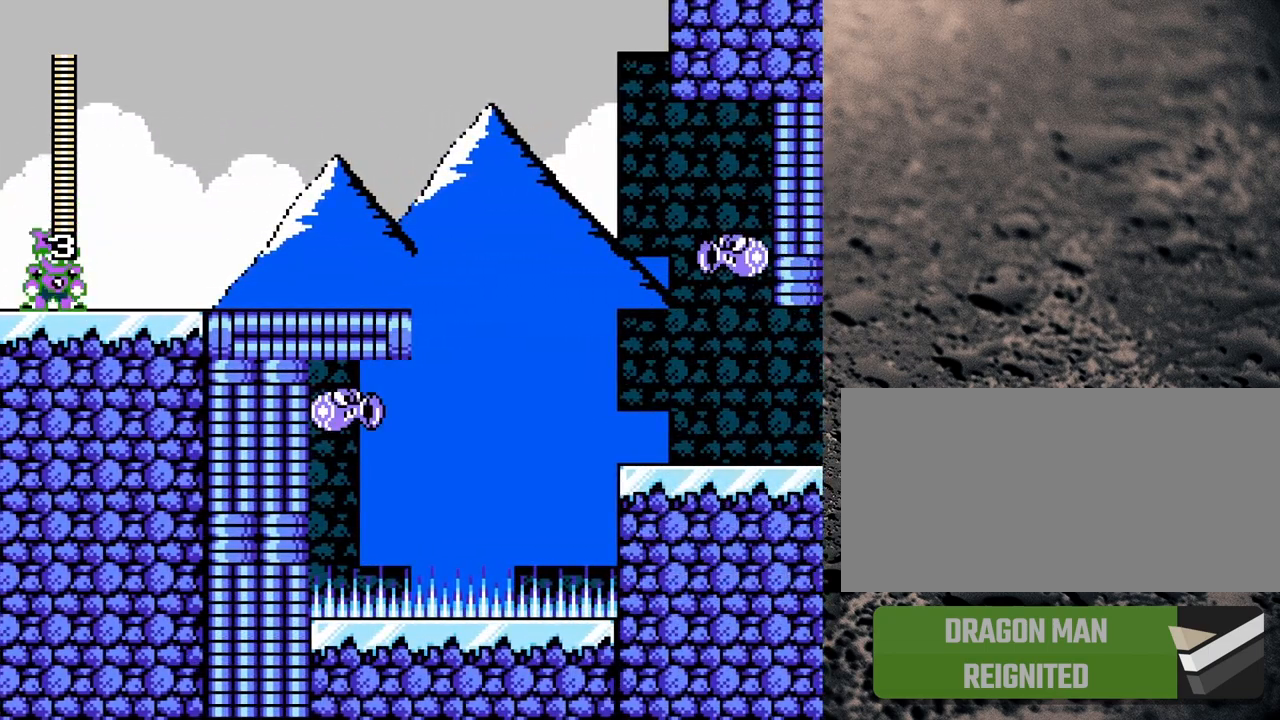
{"buttons": ["Y", "DPAD_RIGHT"], "events": [[300, "B", "down"], [350, "DPAD_RIGHT", "down"], [367, "B", "up"]]}
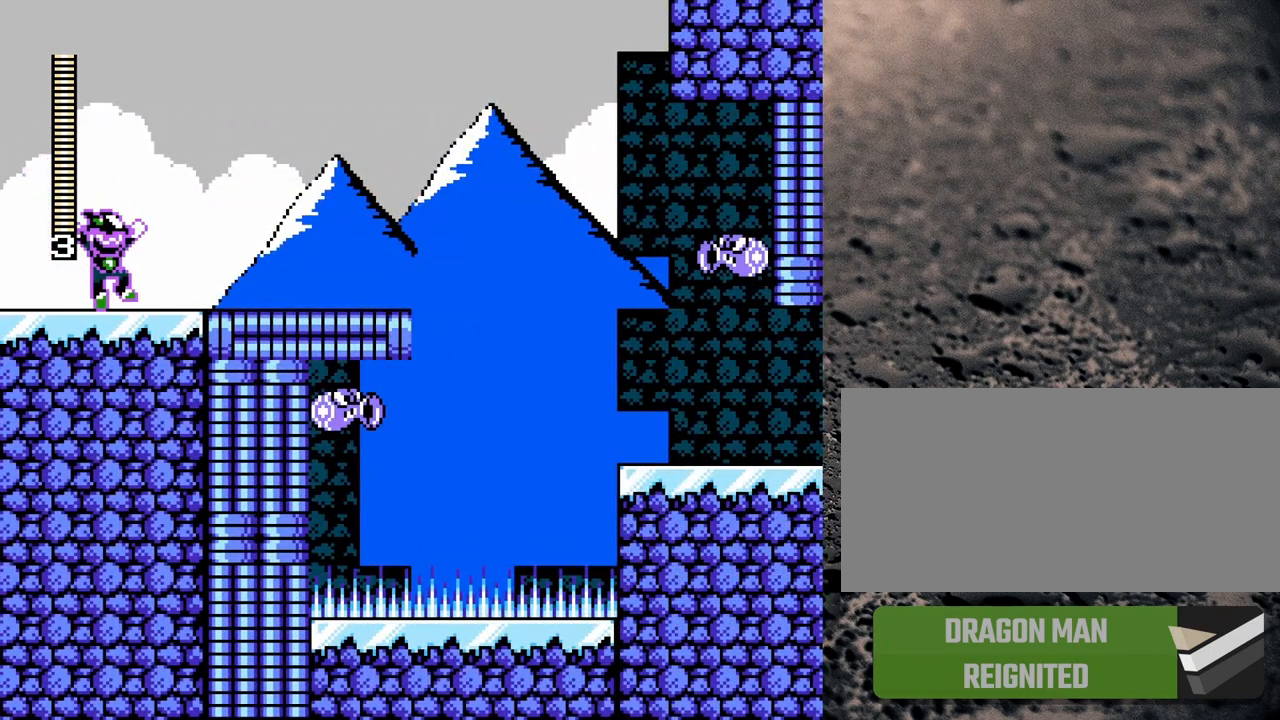
{"buttons": ["Y"], "events": [[100, "DPAD_RIGHT", "up"]]}
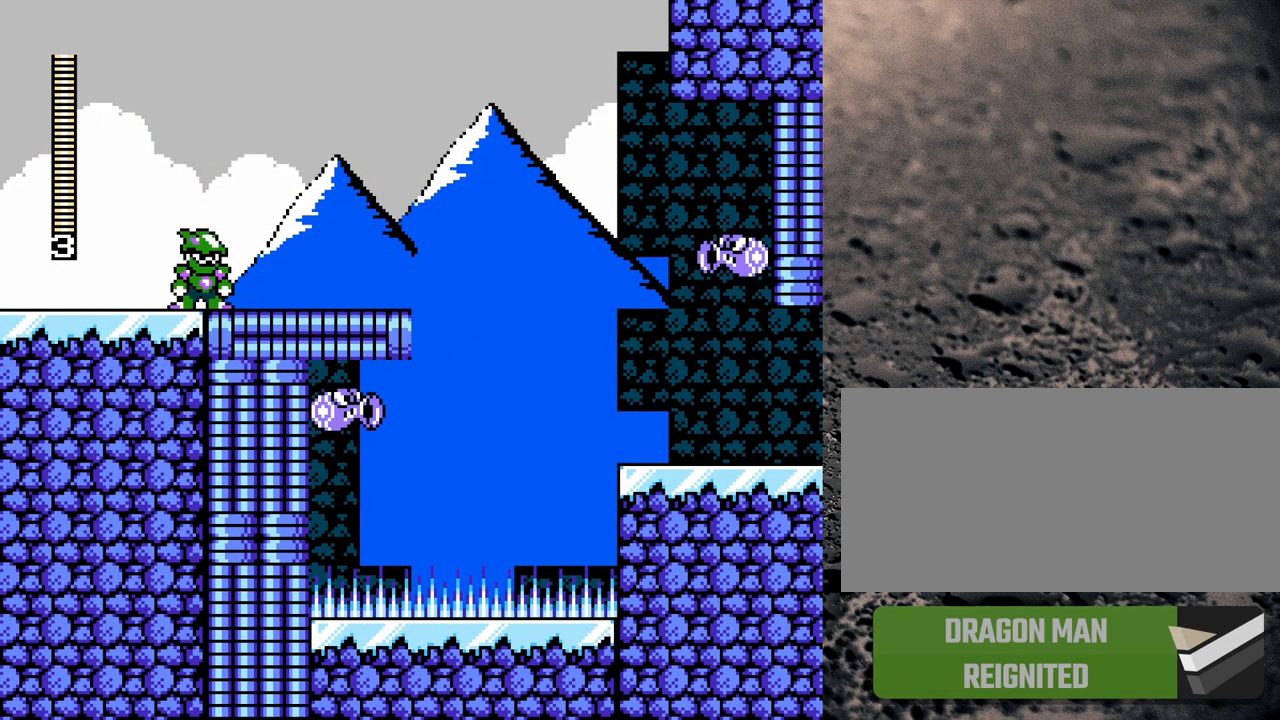
{"buttons": ["Y"], "events": []}
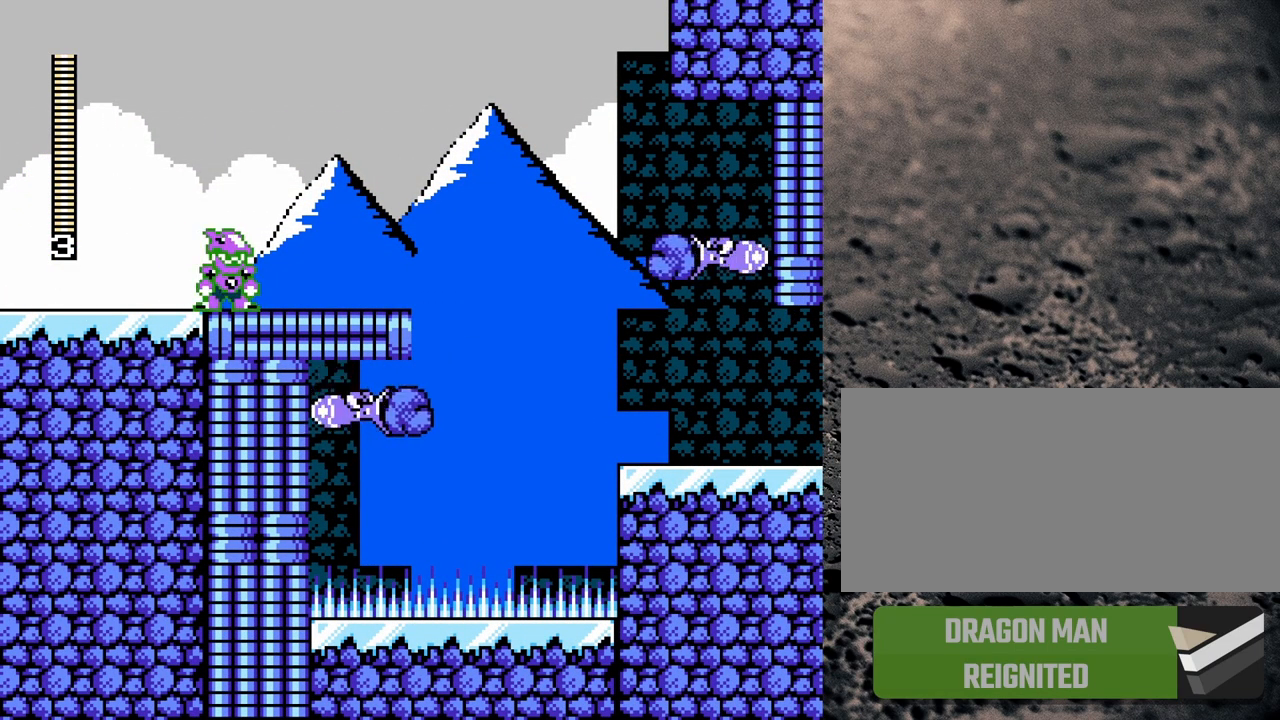
{"buttons": ["Y", "DPAD_UP", "DPAD_LEFT"], "events": [[333, "DPAD_LEFT", "down"], [417, "DPAD_UP", "down"]]}
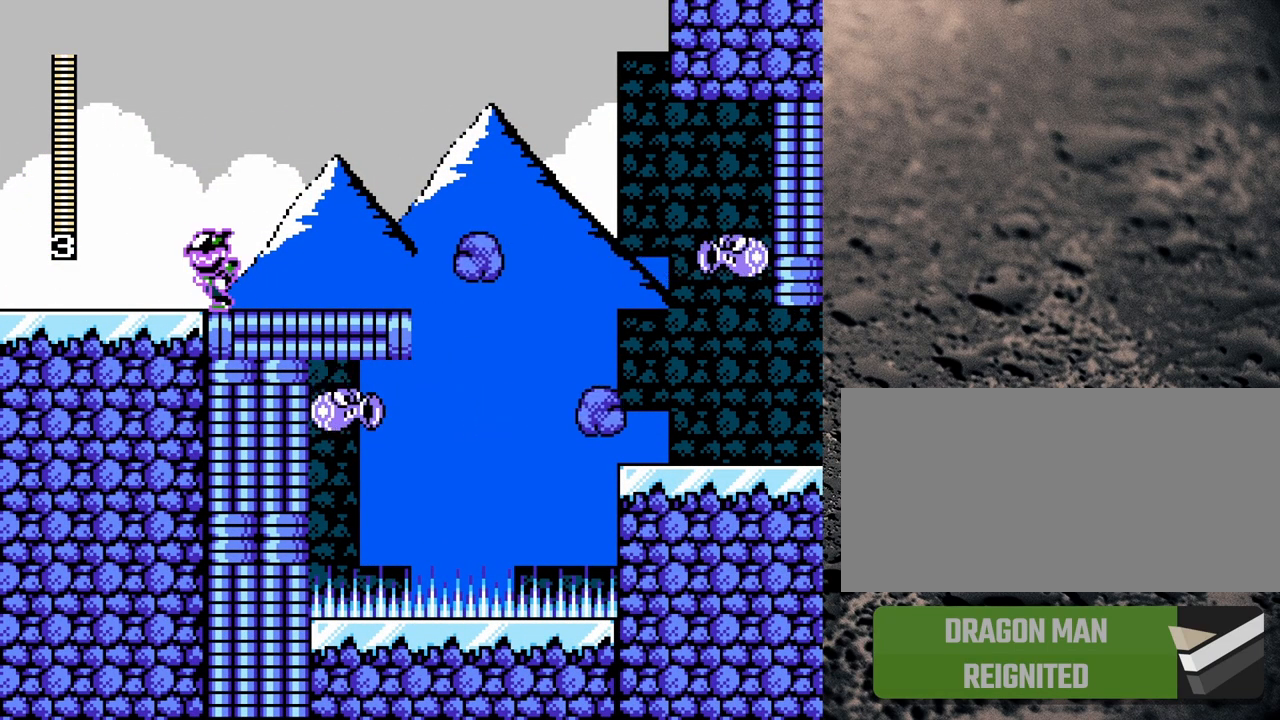
{"buttons": ["B", "Y", "DPAD_RIGHT"], "events": [[100, "DPAD_LEFT", "up"], [100, "DPAD_UP", "up"], [283, "B", "down"], [317, "DPAD_RIGHT", "down"]]}
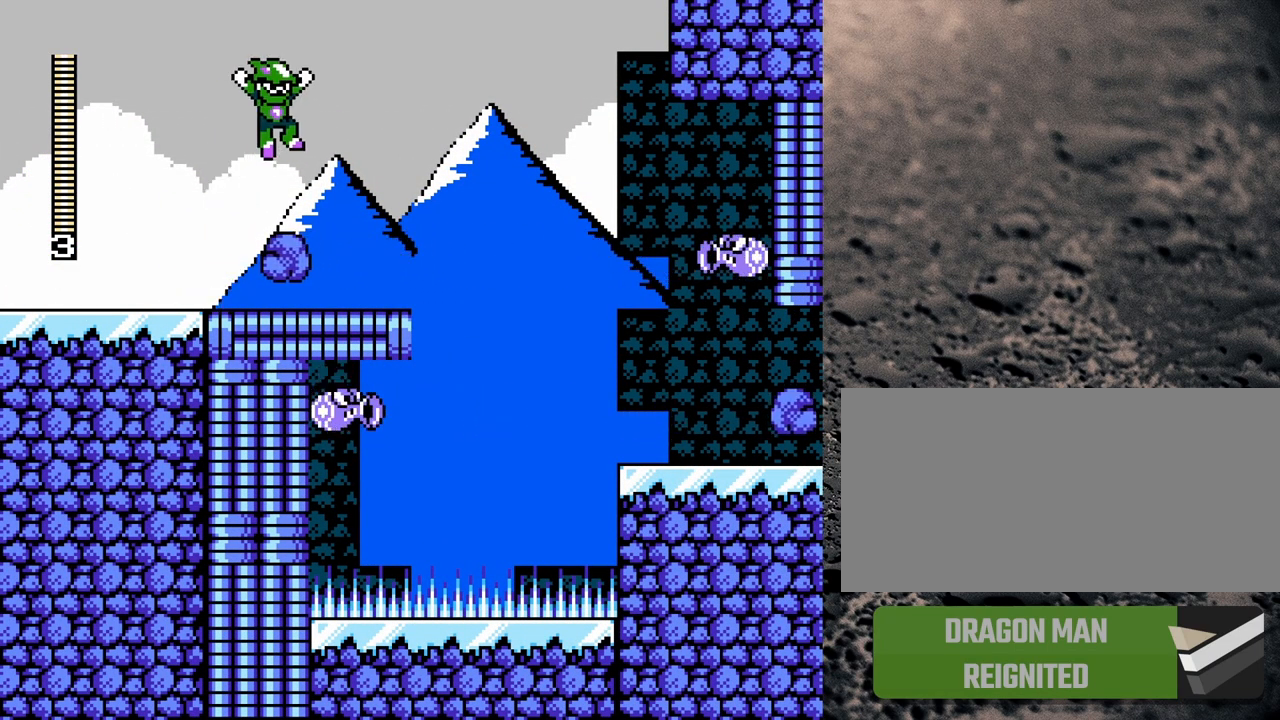
{"buttons": ["Y", "DPAD_LEFT"], "events": [[67, "B", "up"], [267, "DPAD_RIGHT", "up"], [483, "DPAD_LEFT", "down"]]}
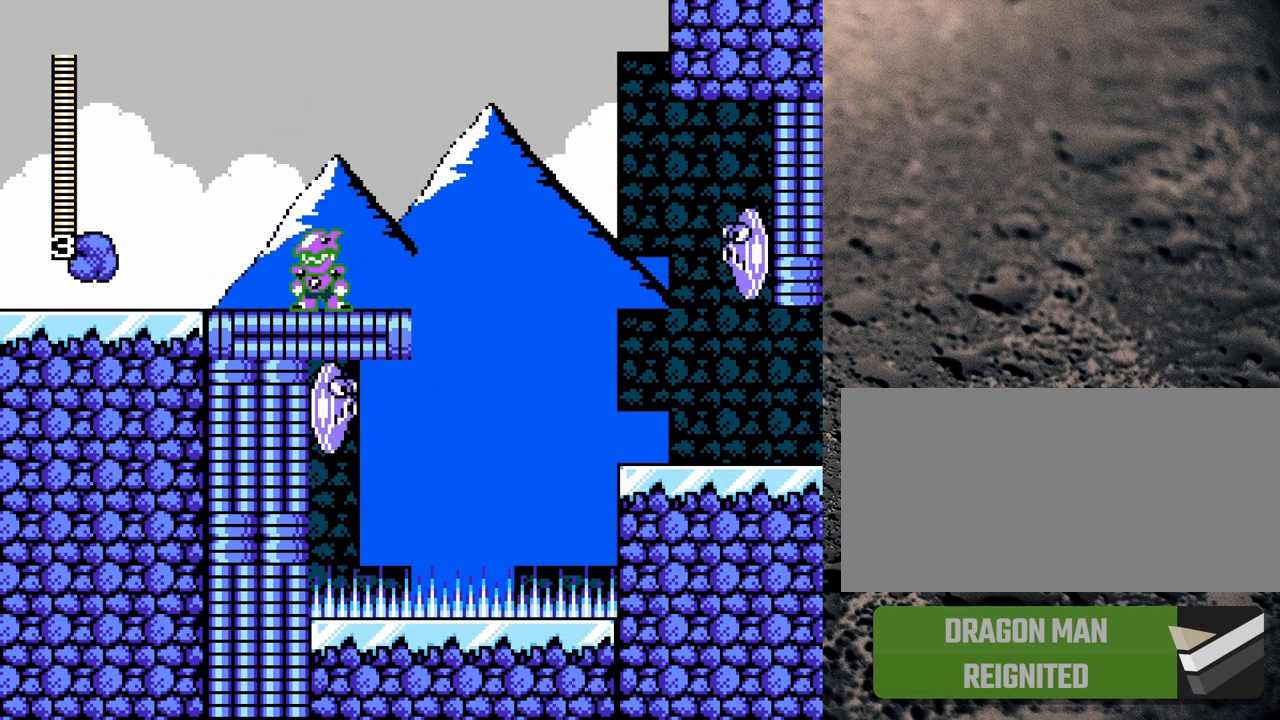
{"buttons": ["Y"], "events": [[250, "DPAD_LEFT", "up"]]}
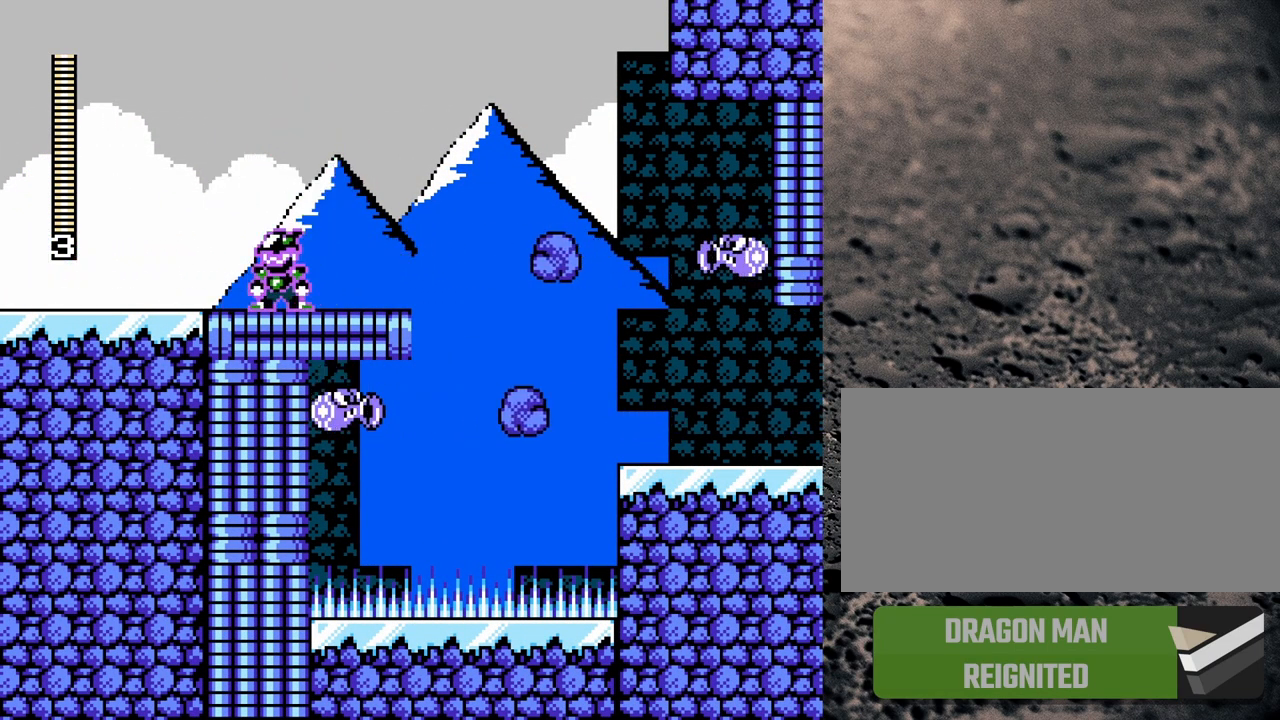
{"buttons": ["B", "Y"], "events": [[150, "DPAD_RIGHT", "down"], [233, "DPAD_RIGHT", "up"], [283, "B", "down"]]}
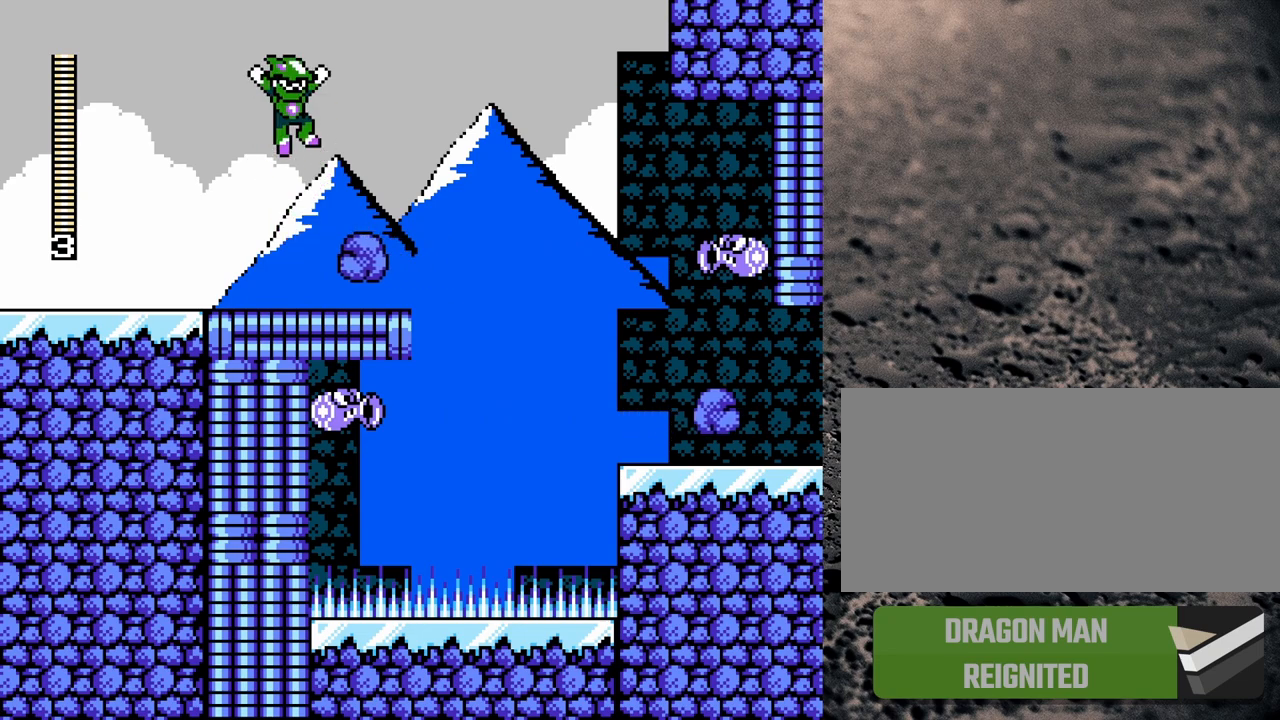
{"buttons": [], "events": [[133, "DPAD_RIGHT", "down"], [233, "B", "up"], [433, "DPAD_RIGHT", "up"], [467, "Y", "up"]]}
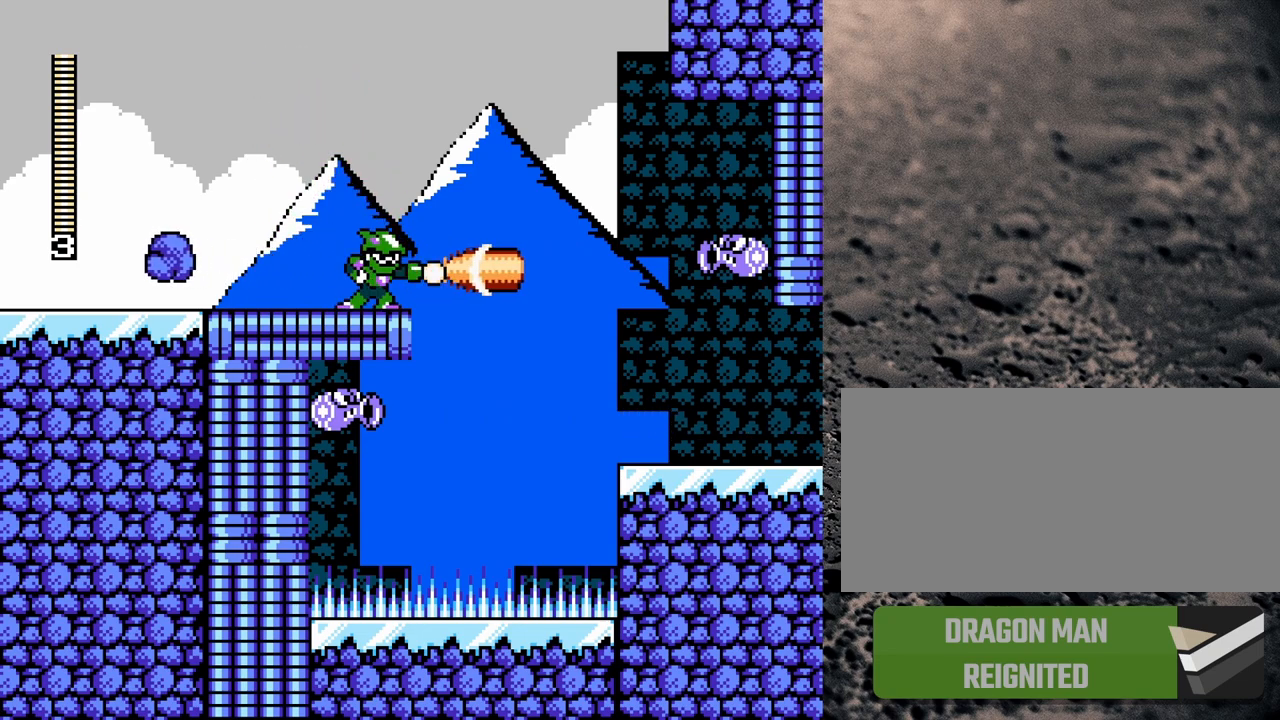
{"buttons": ["Y"], "events": [[17, "Y", "down"]]}
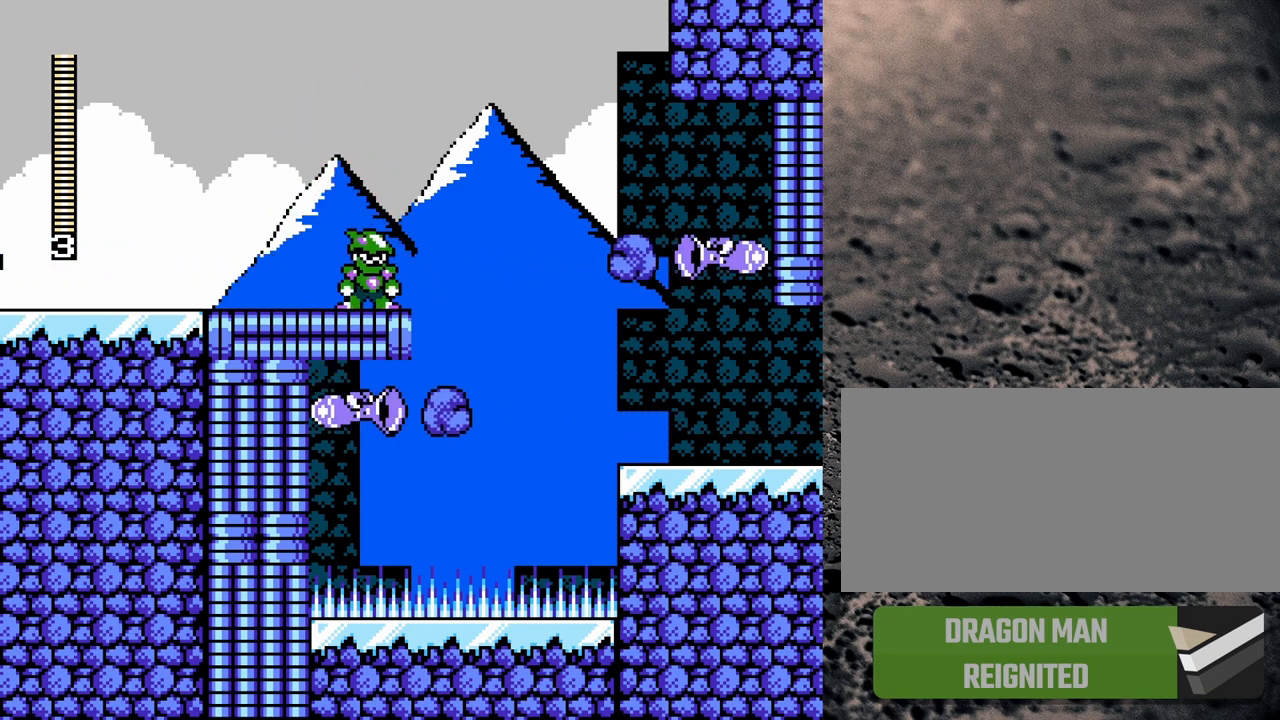
{"buttons": ["Y", "DPAD_LEFT"], "events": [[117, "DPAD_LEFT", "down"]]}
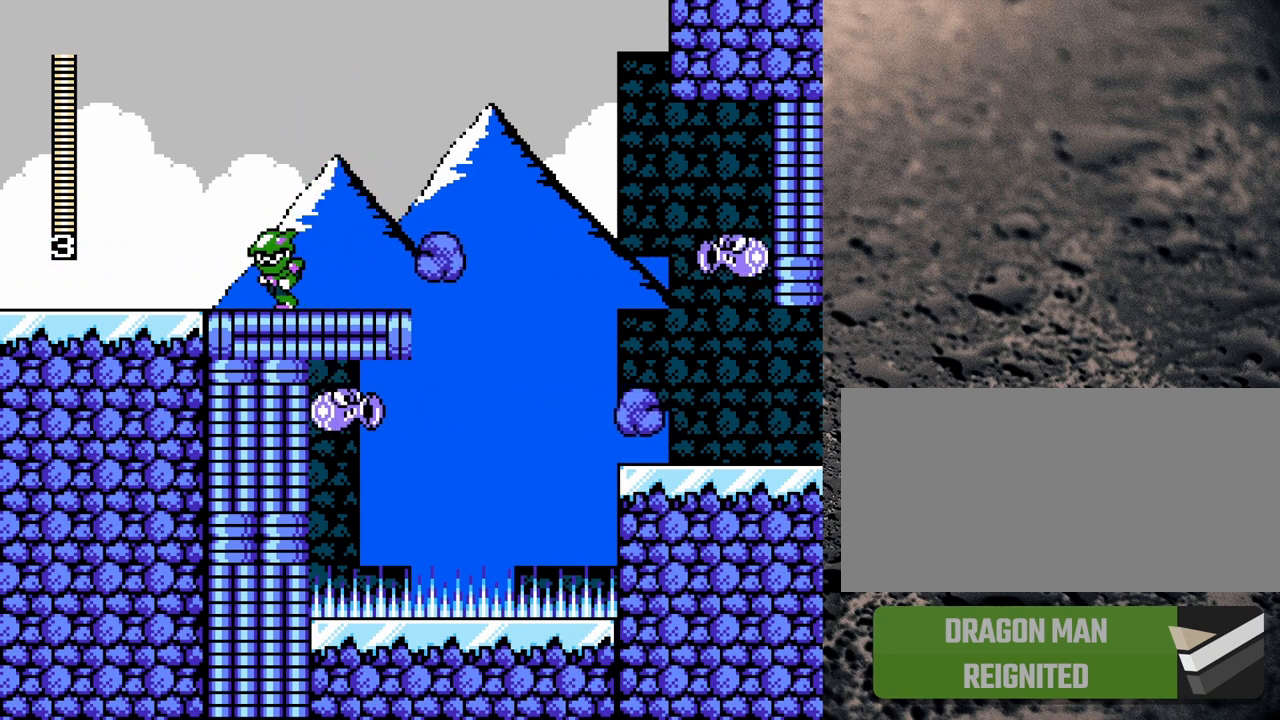
{"buttons": ["Y", "DPAD_RIGHT"], "events": [[67, "DPAD_LEFT", "up"], [83, "B", "down"], [317, "DPAD_RIGHT", "down"], [333, "B", "up"]]}
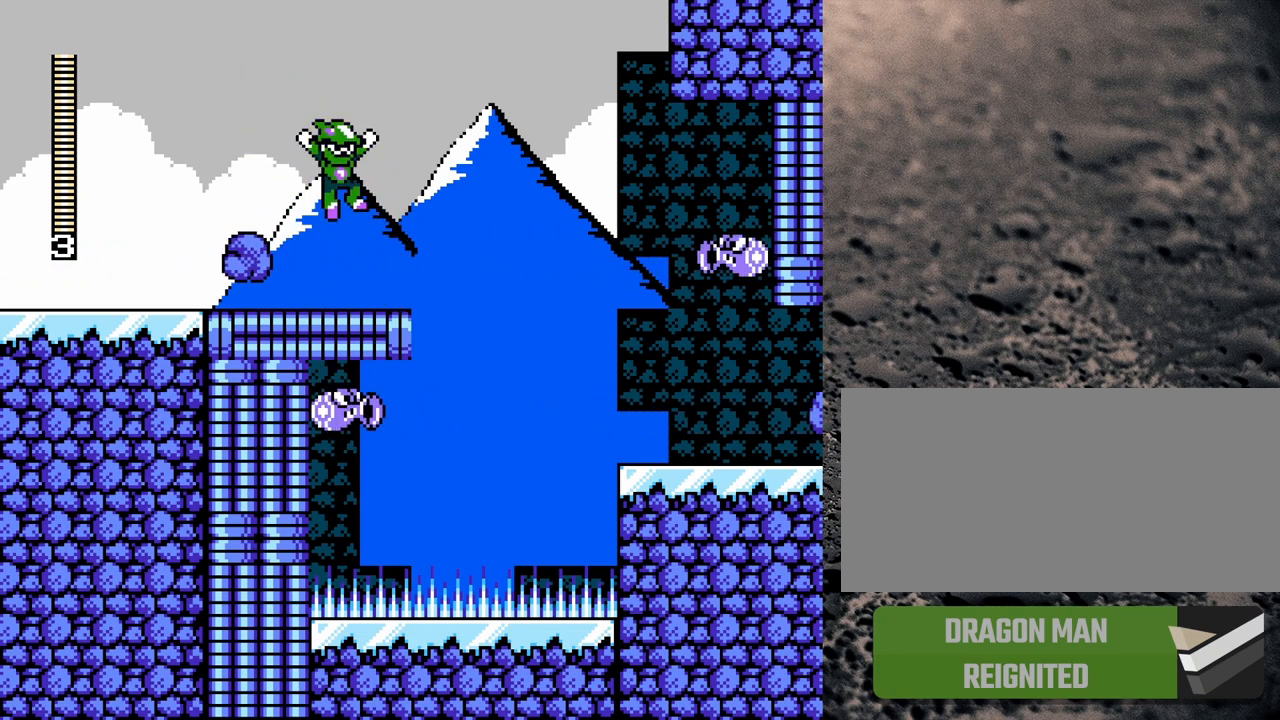
{"buttons": ["Y", "DPAD_LEFT"], "events": [[117, "DPAD_RIGHT", "up"], [167, "Y", "up"], [217, "Y", "down"], [383, "DPAD_LEFT", "down"], [467, "Y", "up"], [483, "Y", "down"]]}
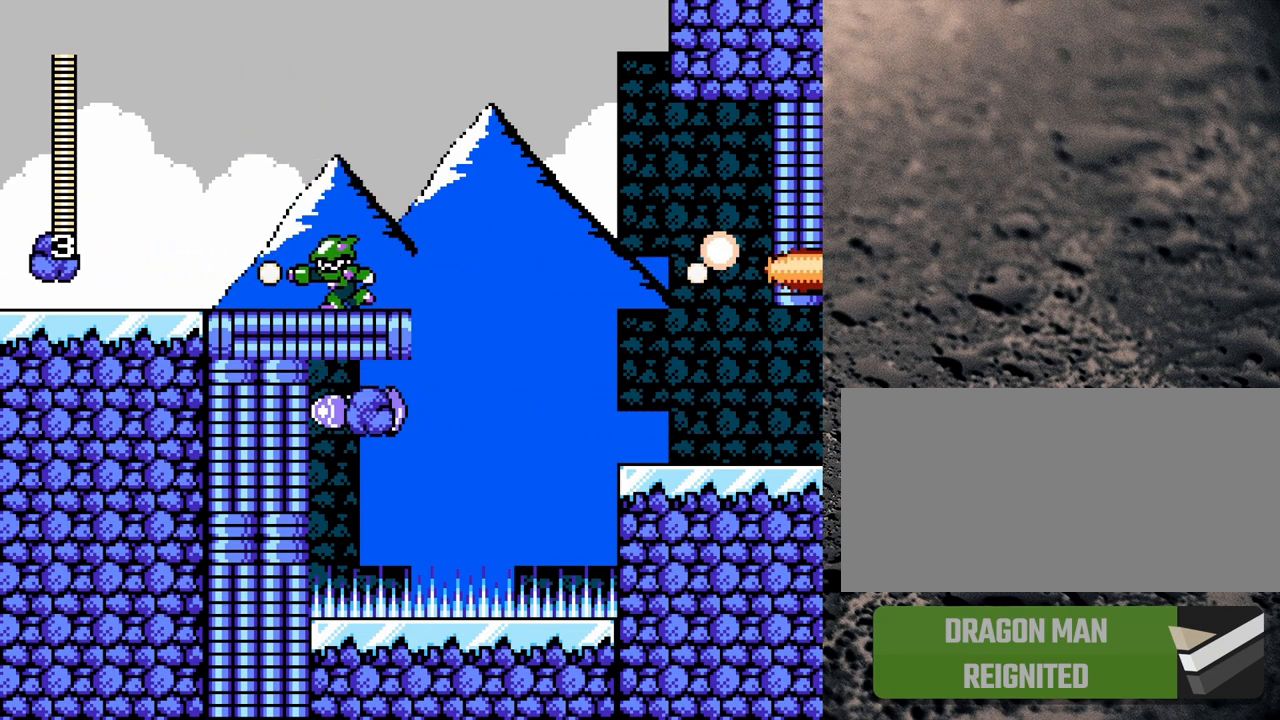
{"buttons": ["Y", "DPAD_RIGHT"], "events": [[333, "DPAD_LEFT", "up"], [467, "DPAD_RIGHT", "down"]]}
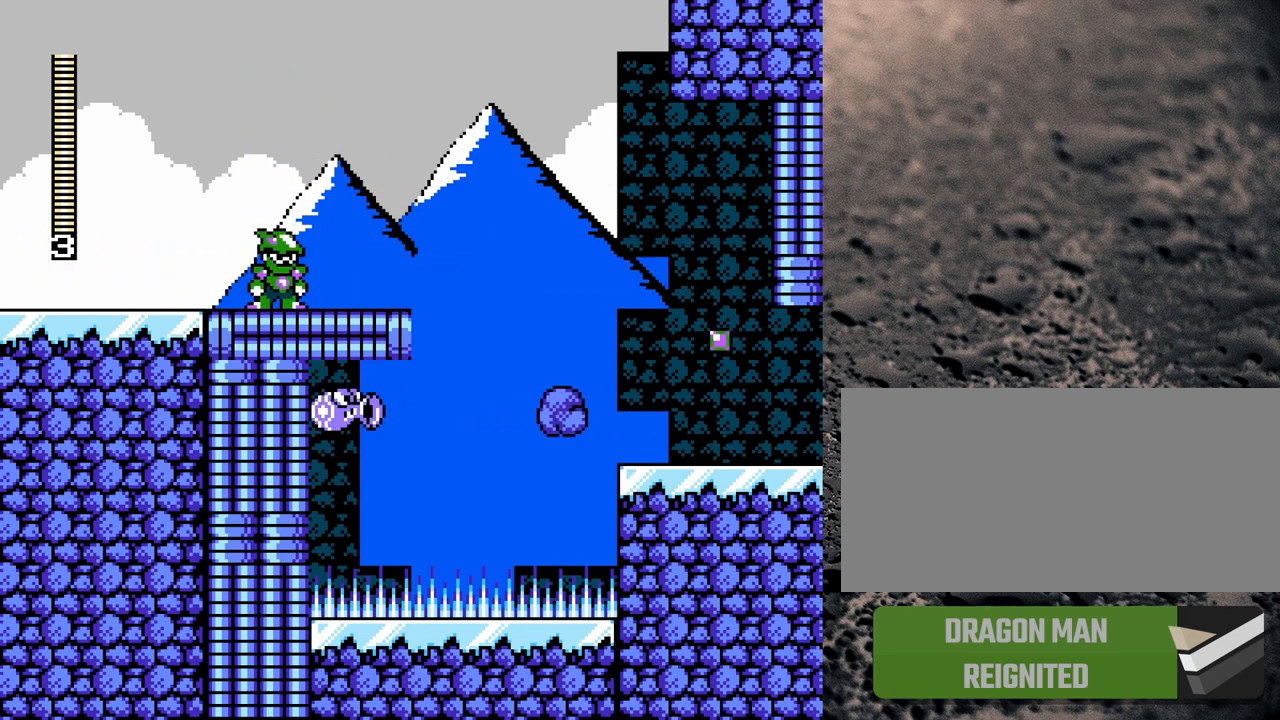
{"buttons": ["Y"], "events": [[217, "DPAD_RIGHT", "up"], [317, "DPAD_LEFT", "down"], [467, "DPAD_LEFT", "up"]]}
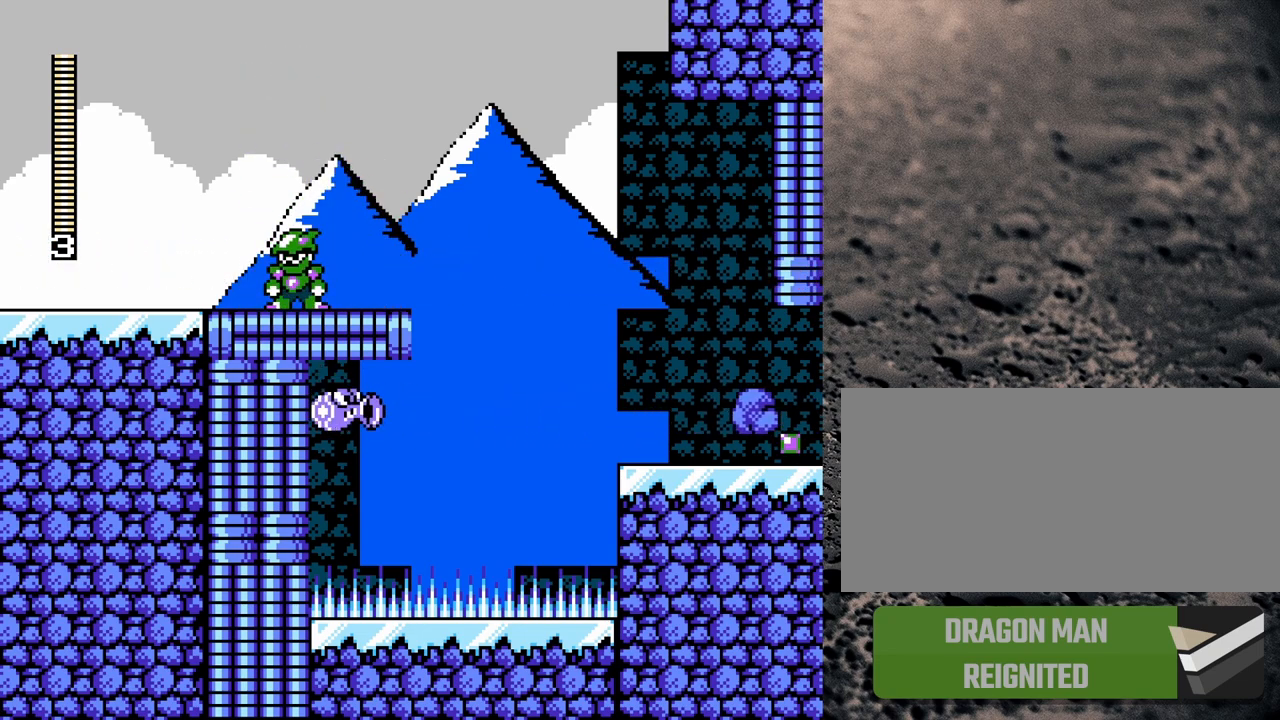
{"buttons": ["Y"], "events": [[50, "DPAD_RIGHT", "down"], [300, "DPAD_RIGHT", "up"]]}
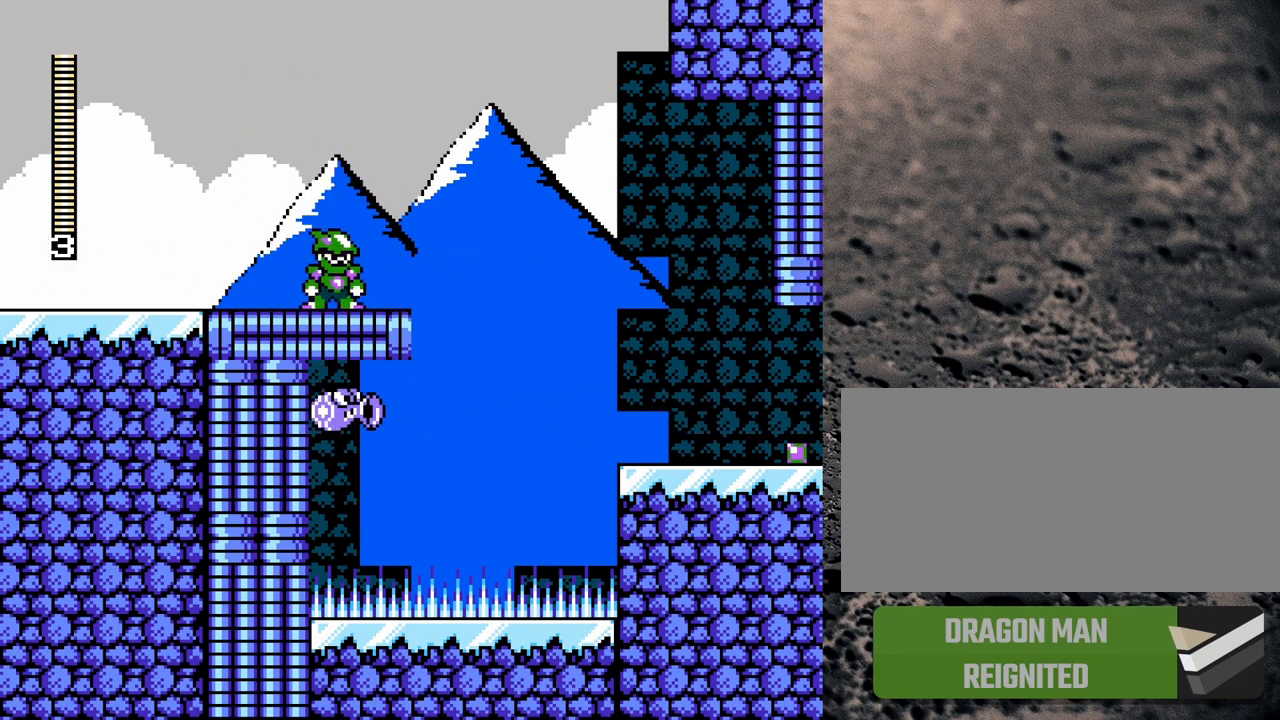
{"buttons": ["Y"], "events": []}
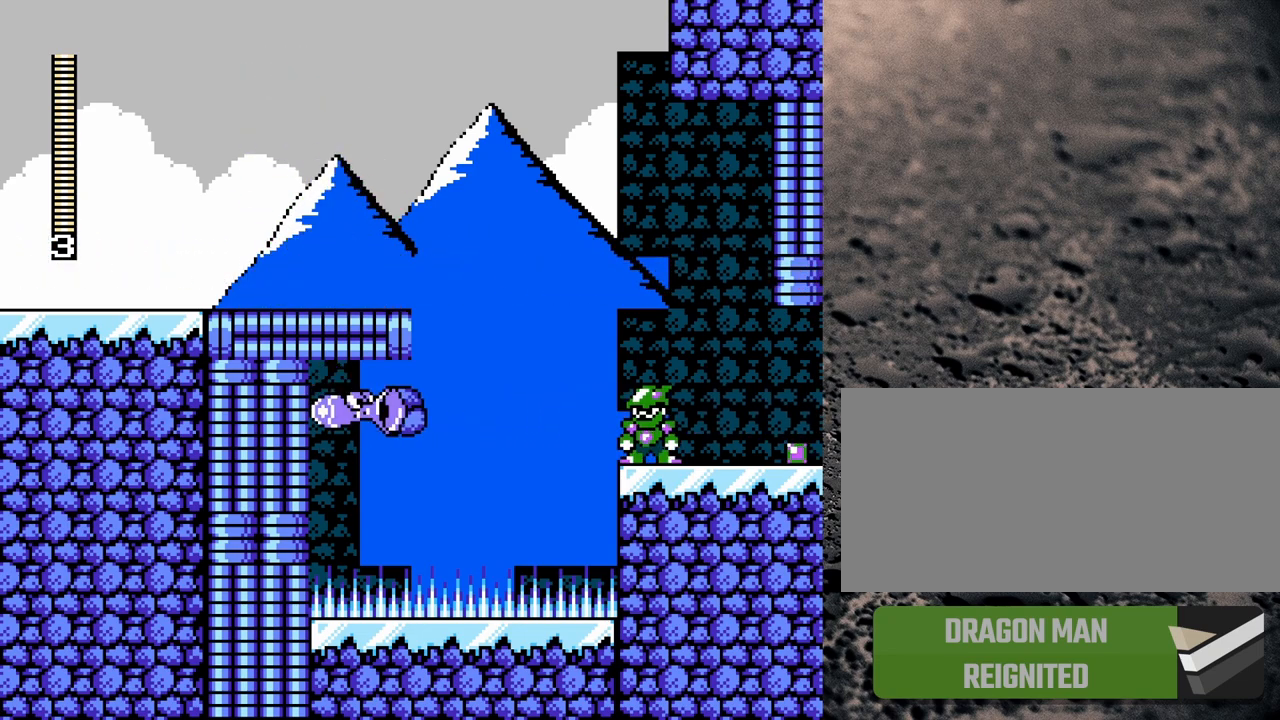
{"buttons": ["B", "Y"], "events": [[100, "Y", "up"], [150, "Y", "down"], [350, "B", "down"]]}
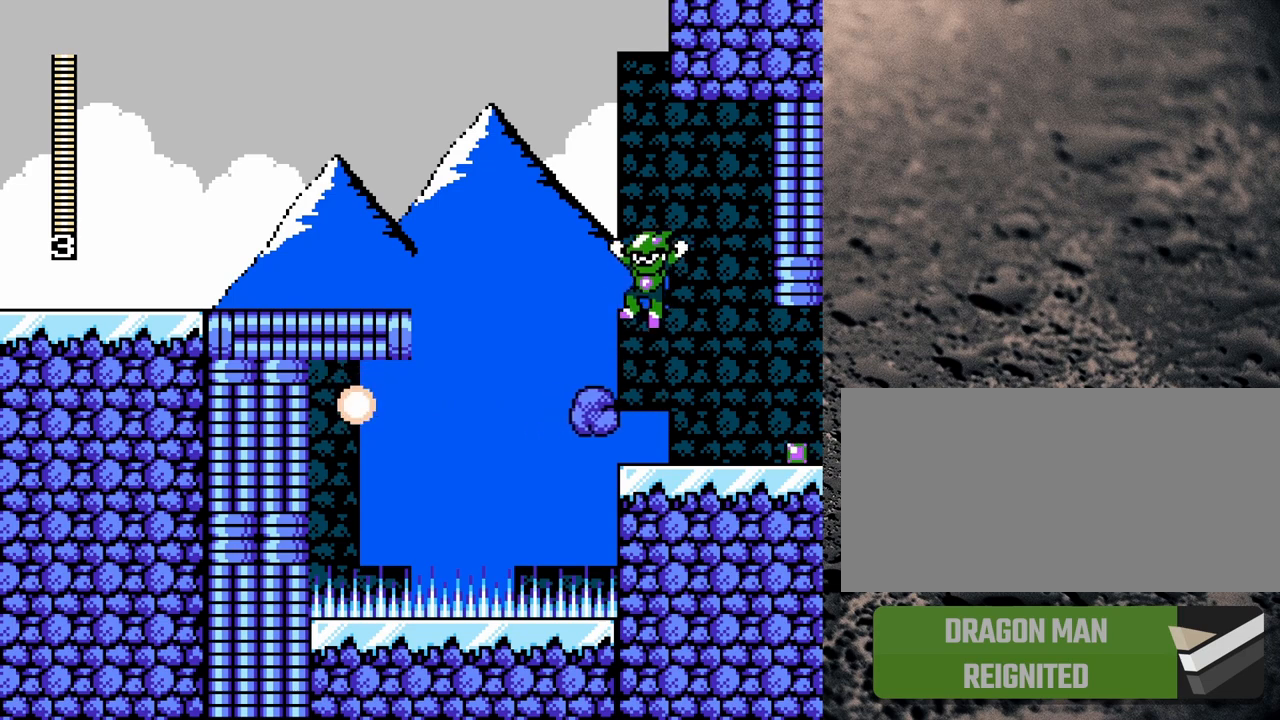
{"buttons": ["Y"], "events": [[483, "B", "up"]]}
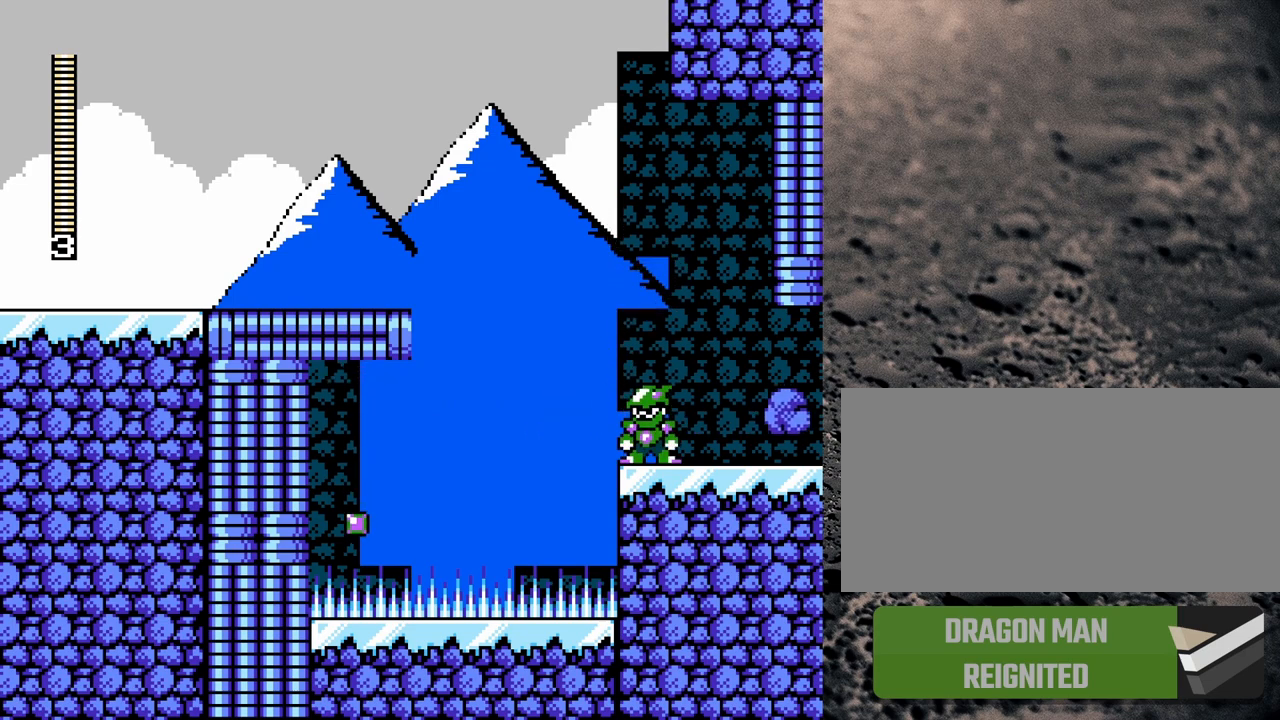
{"buttons": ["Y"], "events": []}
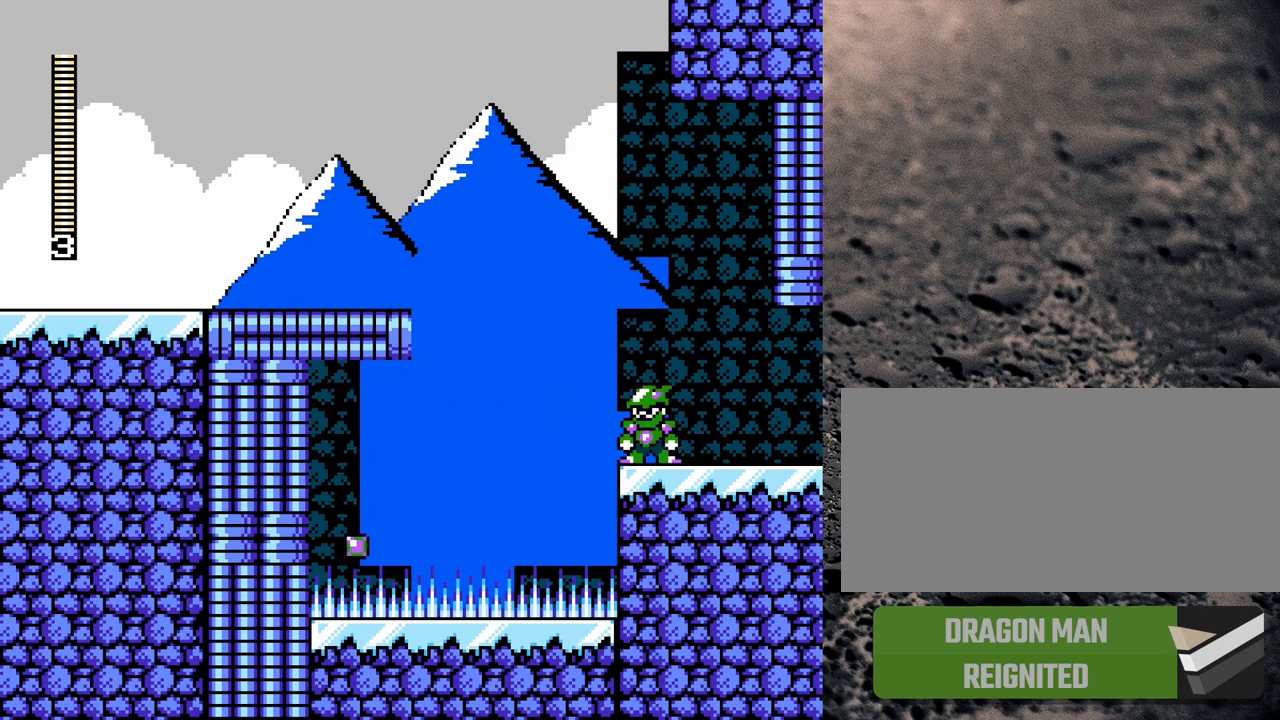
{"buttons": ["B", "Y"], "events": [[450, "B", "down"]]}